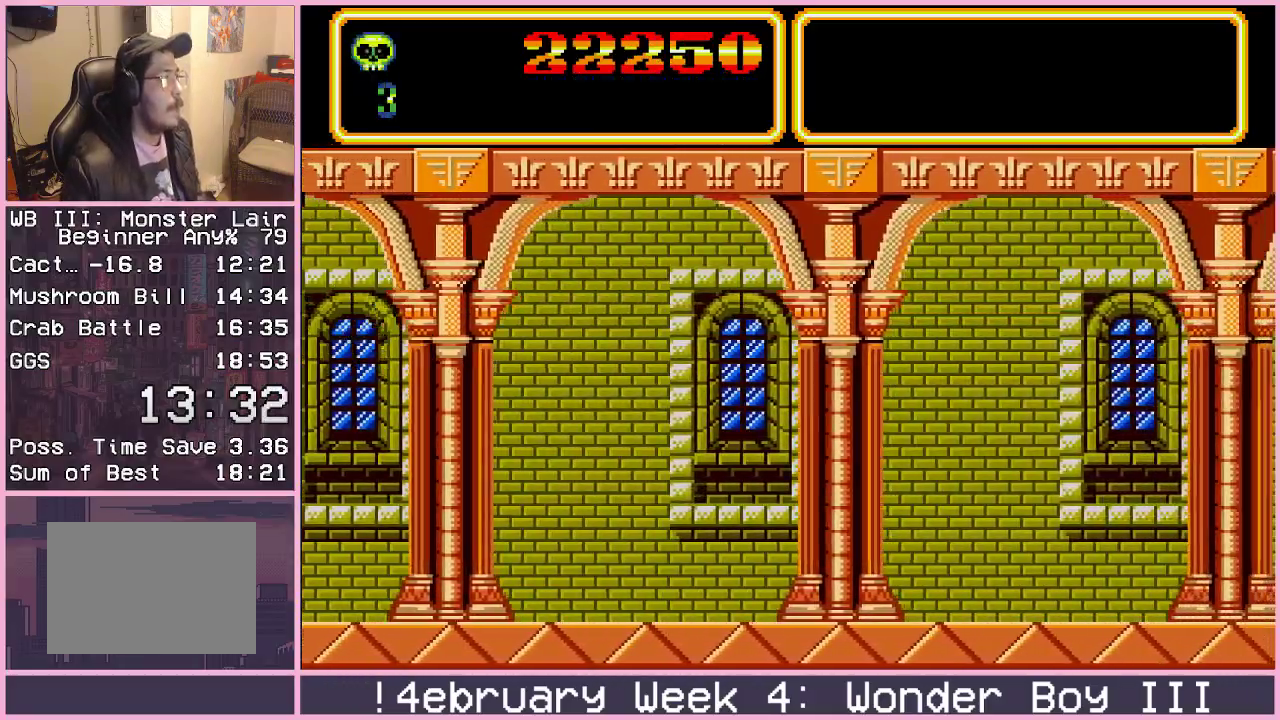
Gameplay with a controller (arcade stick); each line is a JSON object with the inputs held at the frame after it. "events" lists button and stick changes between this image and that frame as [ms after this image, input, new state], when the widget could be followed in between. Not read: L3 R3.
{"buttons": [], "left_stick": "right", "events": [[483, "left_stick", "right"]]}
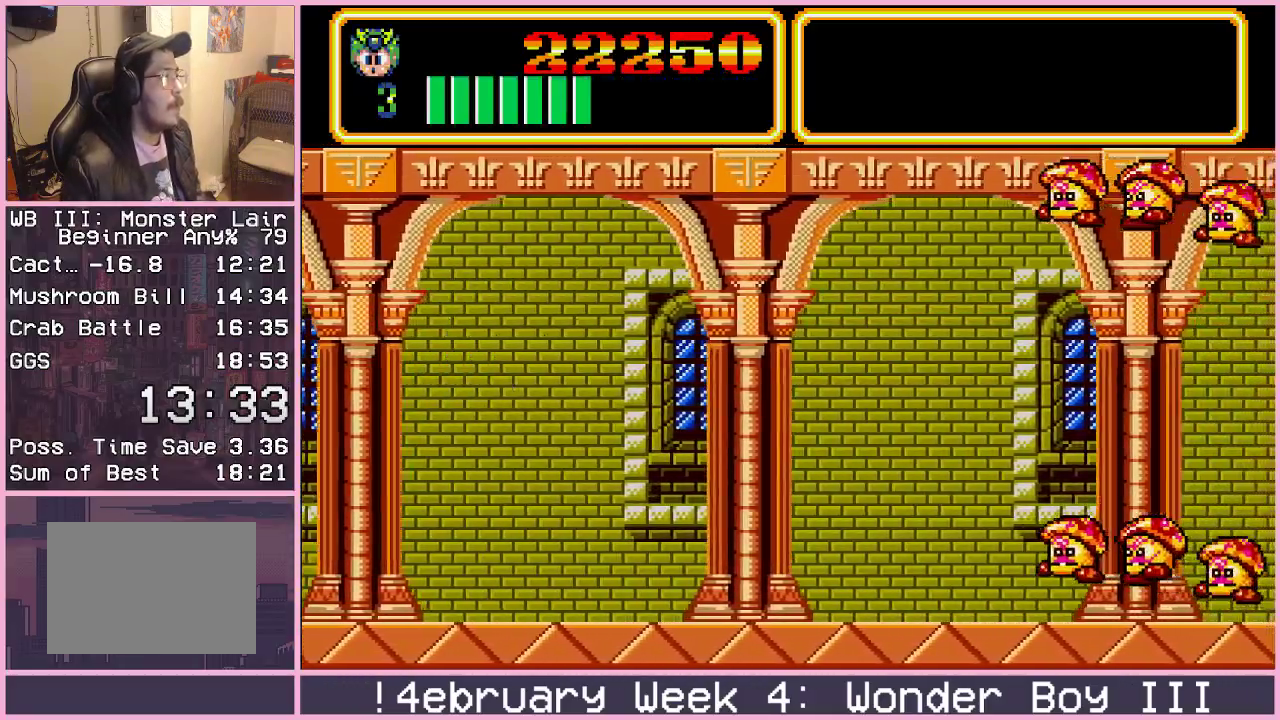
{"buttons": [], "left_stick": "down-right", "events": [[433, "left_stick", "down-right"]]}
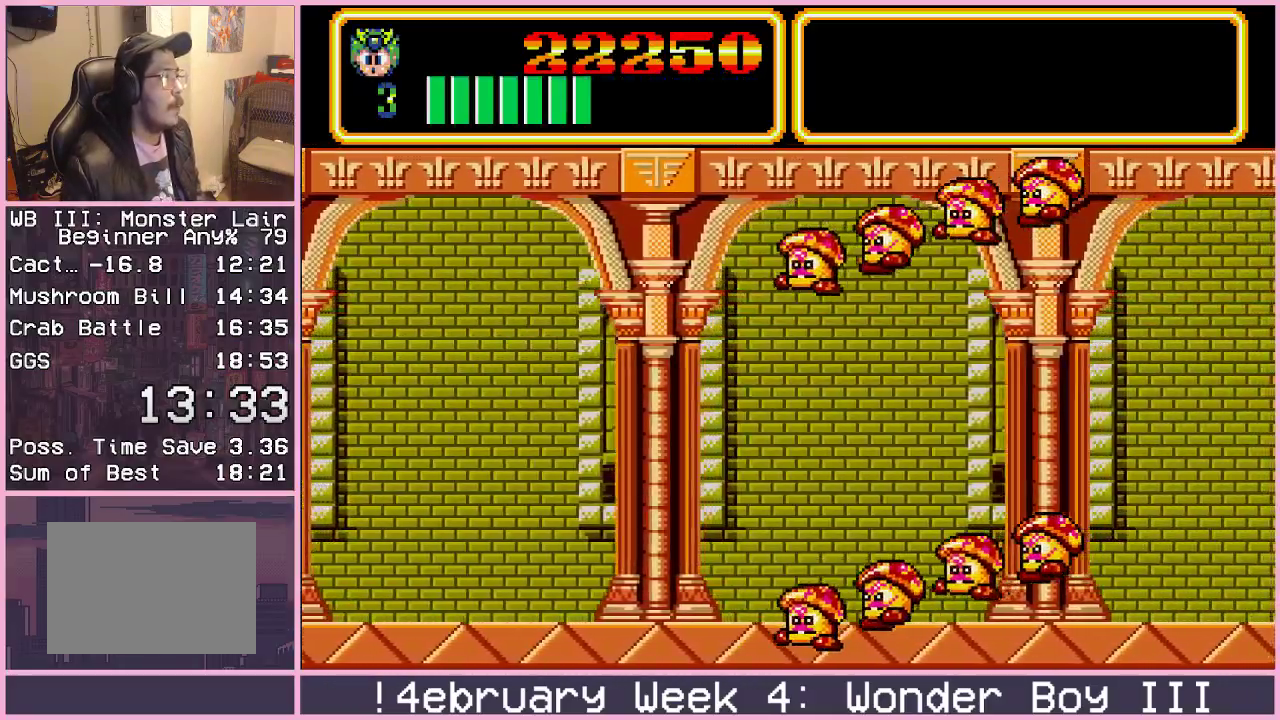
{"buttons": [], "left_stick": "center", "events": [[183, "left_stick", "center"]]}
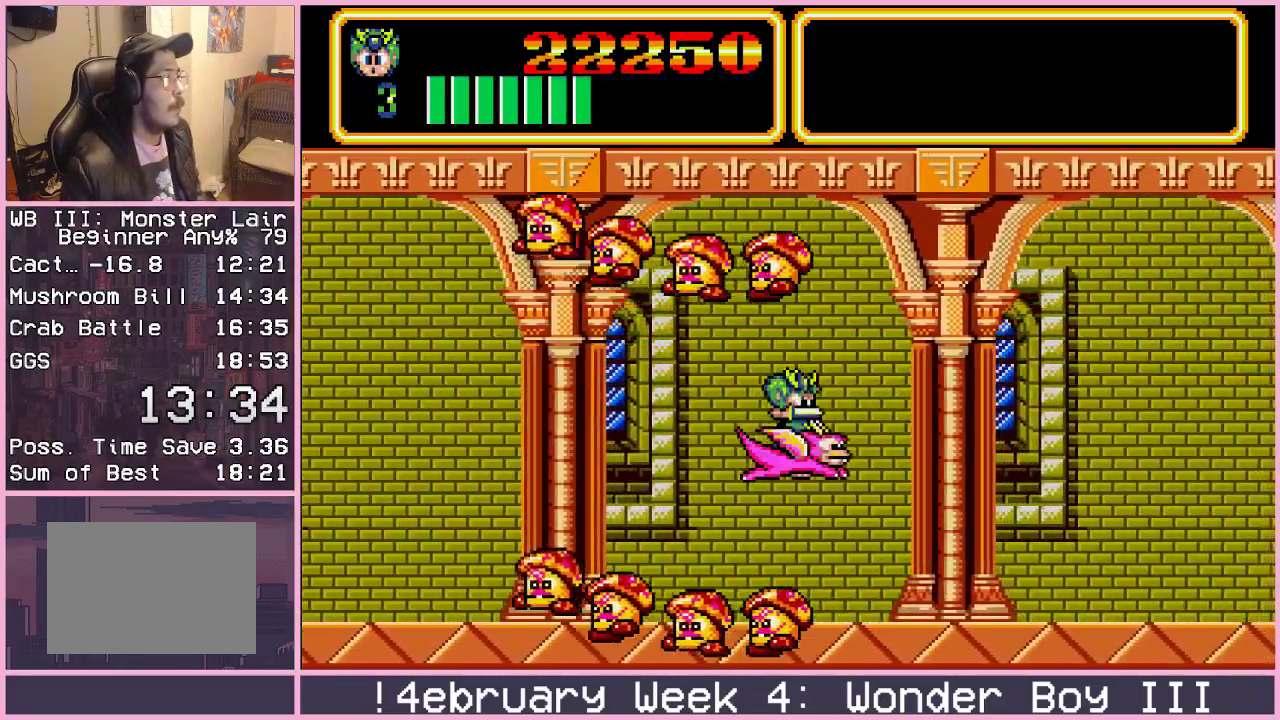
{"buttons": [], "left_stick": "center", "events": []}
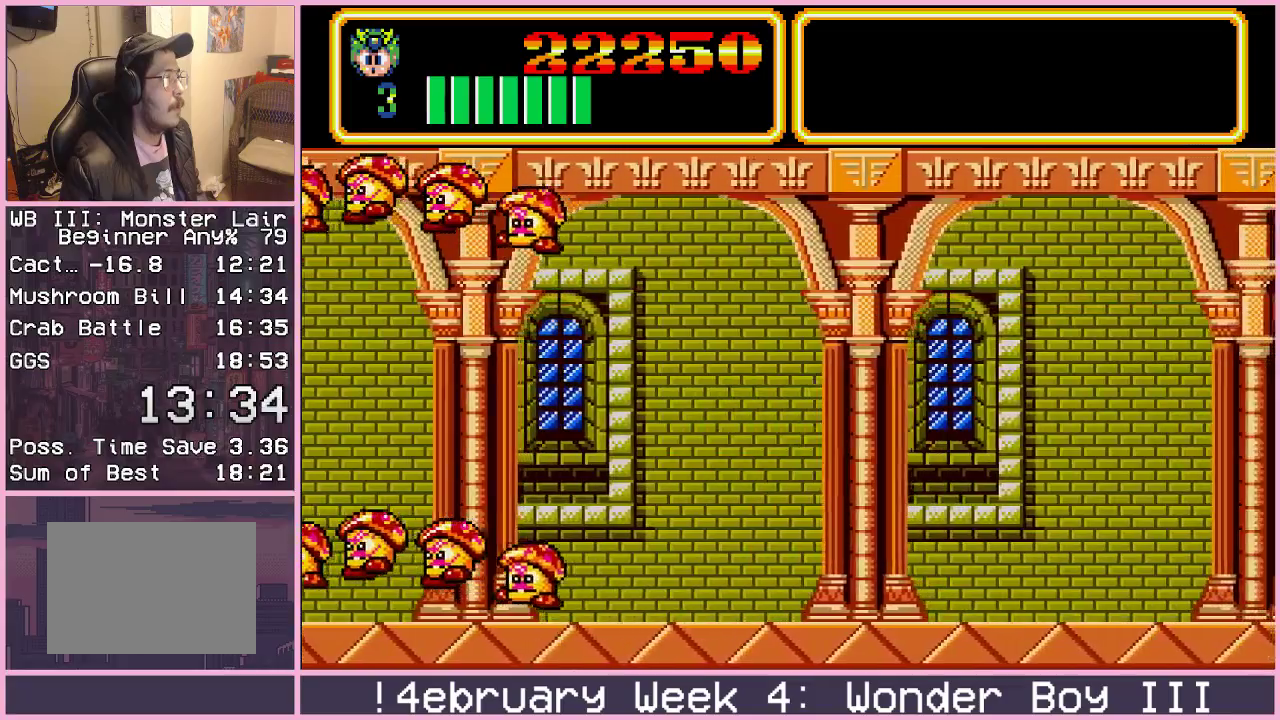
{"buttons": [], "left_stick": "center", "events": []}
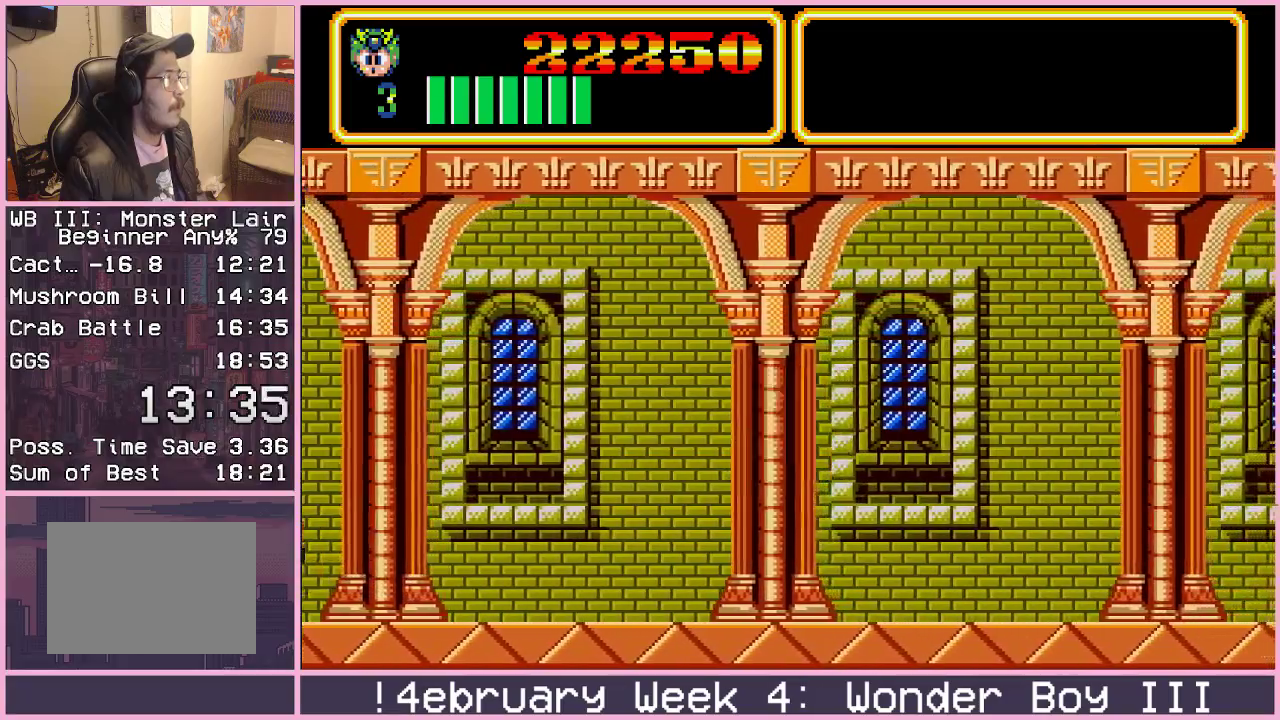
{"buttons": [], "left_stick": "down", "events": [[483, "left_stick", "down"]]}
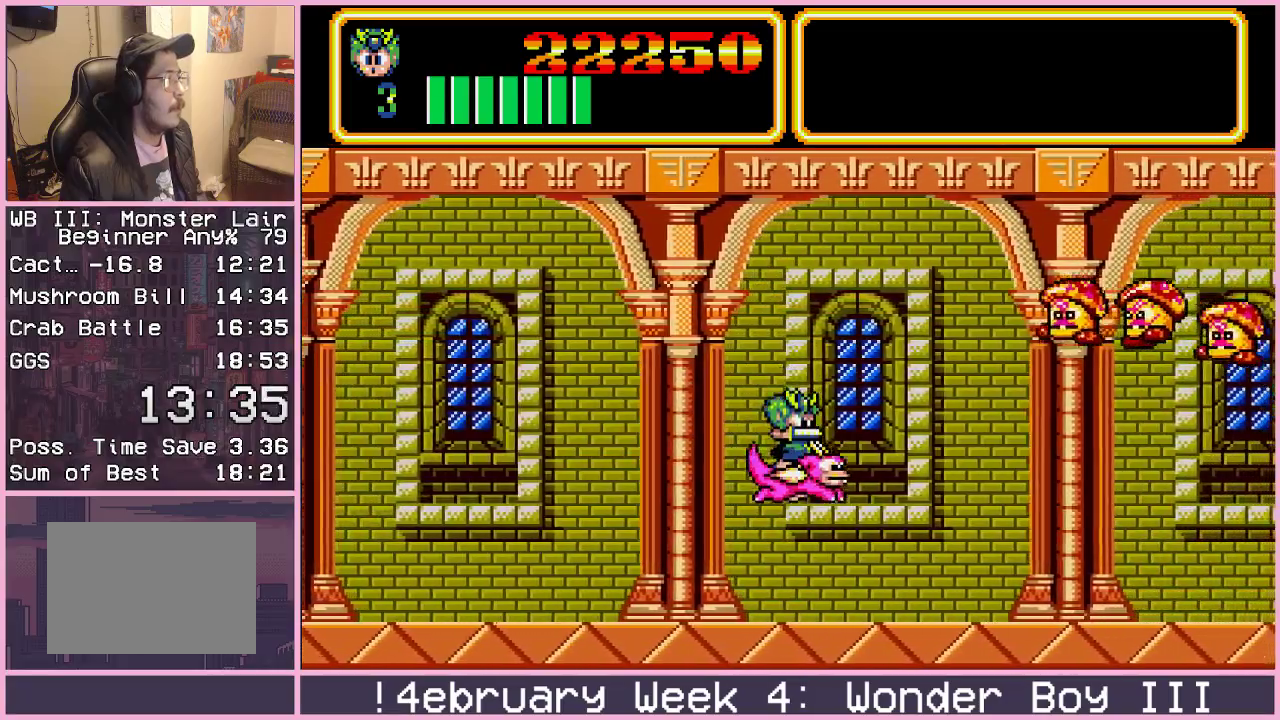
{"buttons": [], "left_stick": "center", "events": [[67, "left_stick", "down-right"], [467, "left_stick", "center"]]}
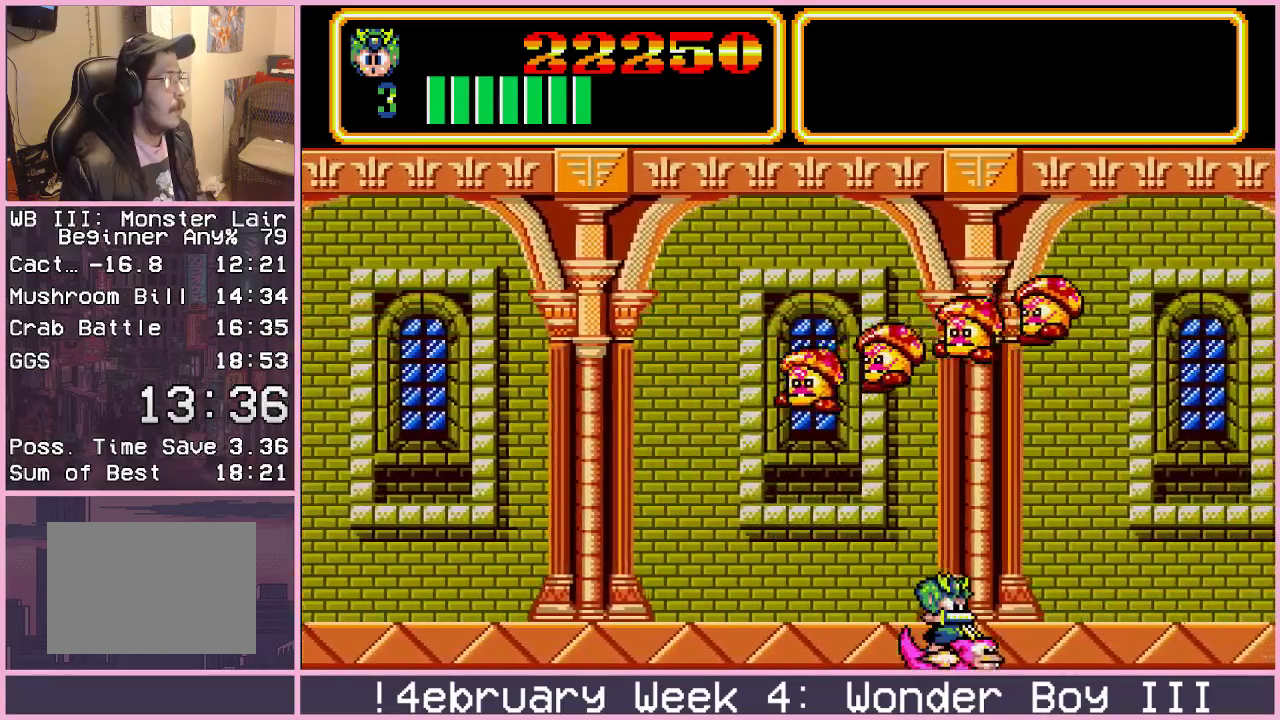
{"buttons": [], "left_stick": "center", "events": []}
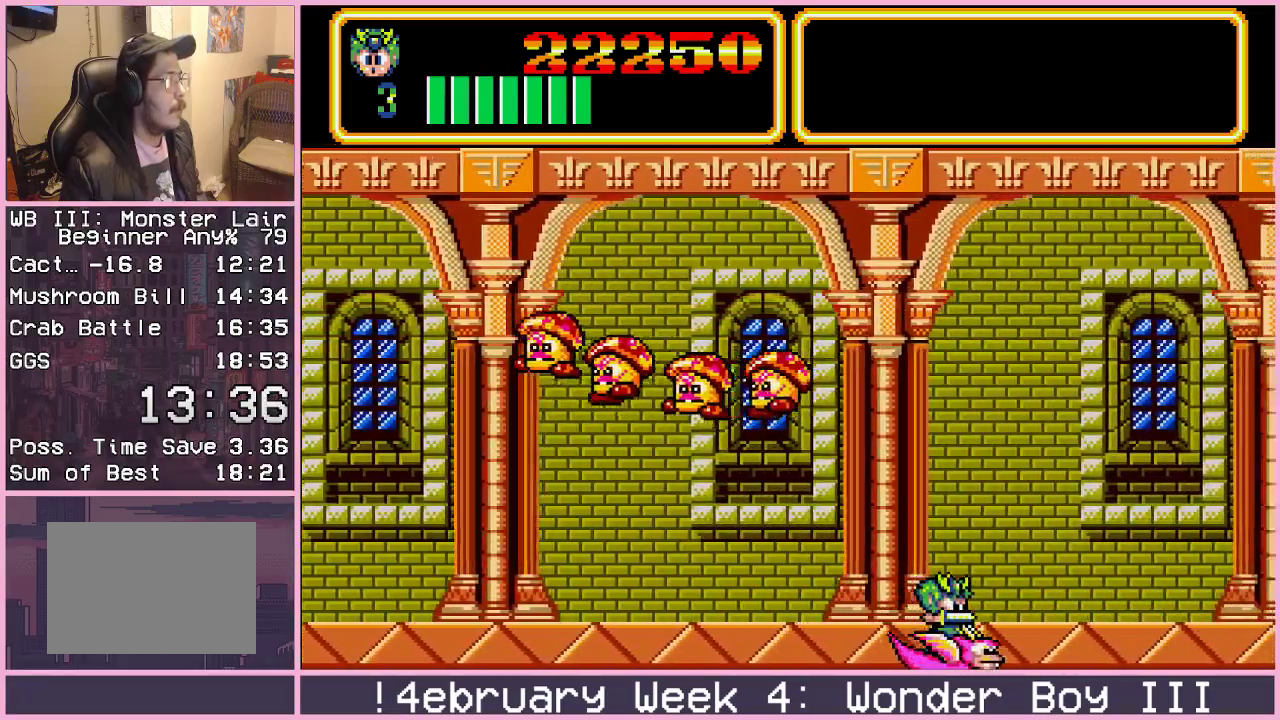
{"buttons": [], "left_stick": "up-left", "events": [[383, "left_stick", "up-left"]]}
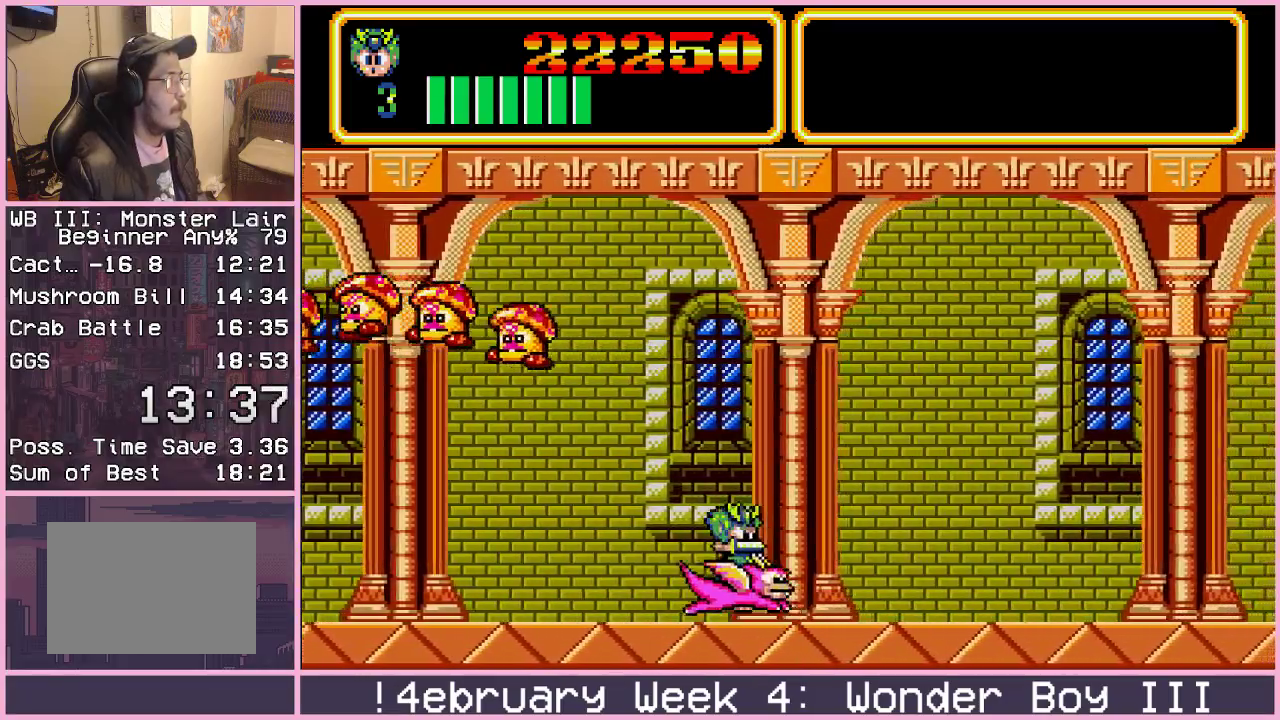
{"buttons": [], "left_stick": "center", "events": [[150, "left_stick", "center"]]}
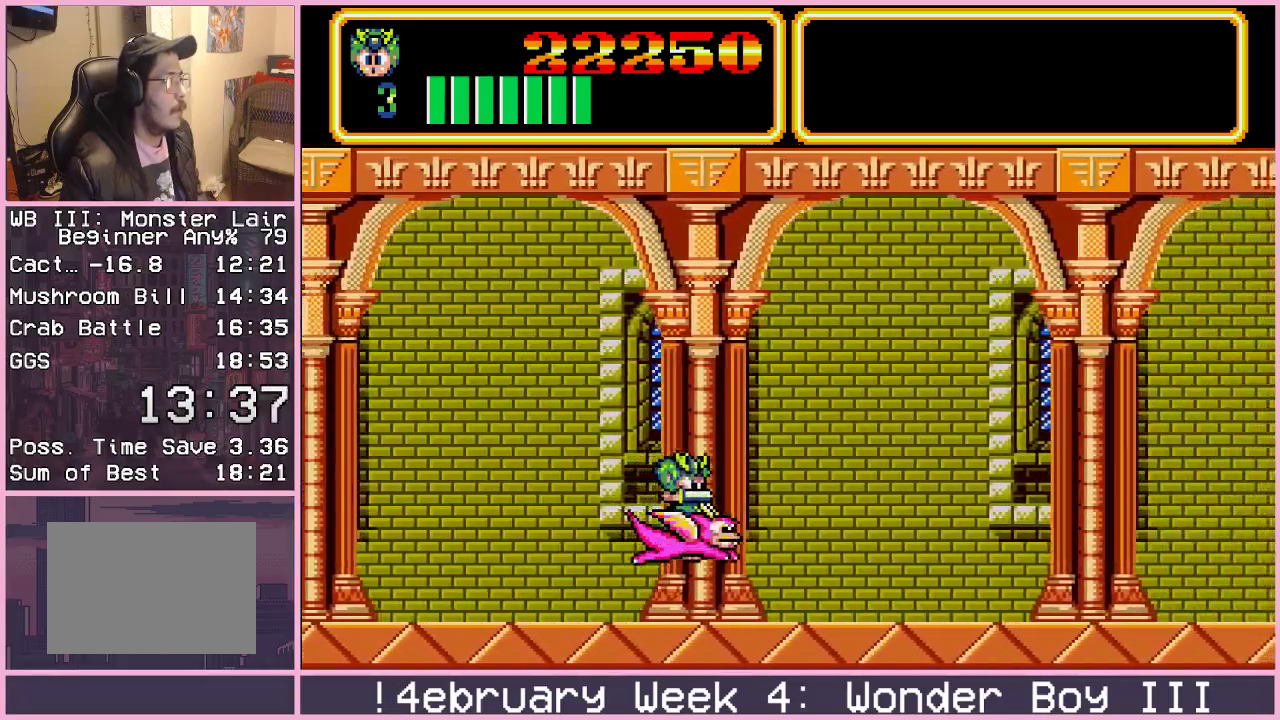
{"buttons": [], "left_stick": "center", "events": []}
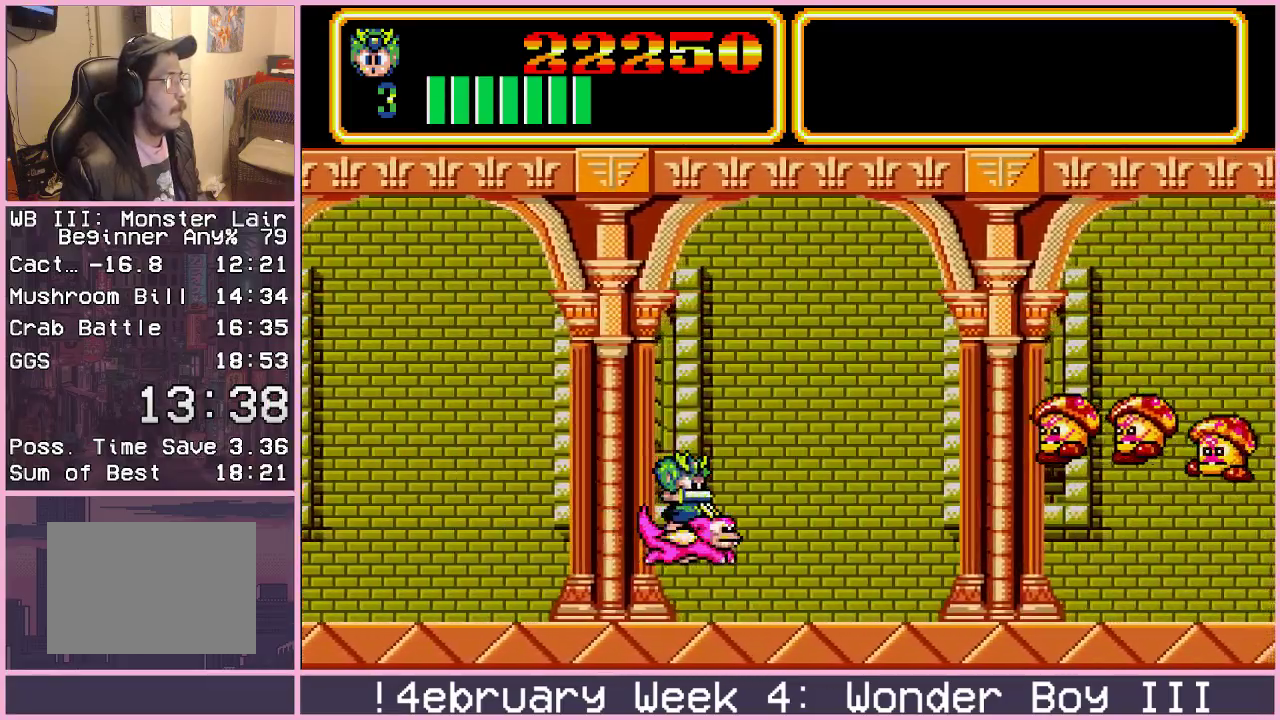
{"buttons": [], "left_stick": "up", "events": [[33, "left_stick", "up"]]}
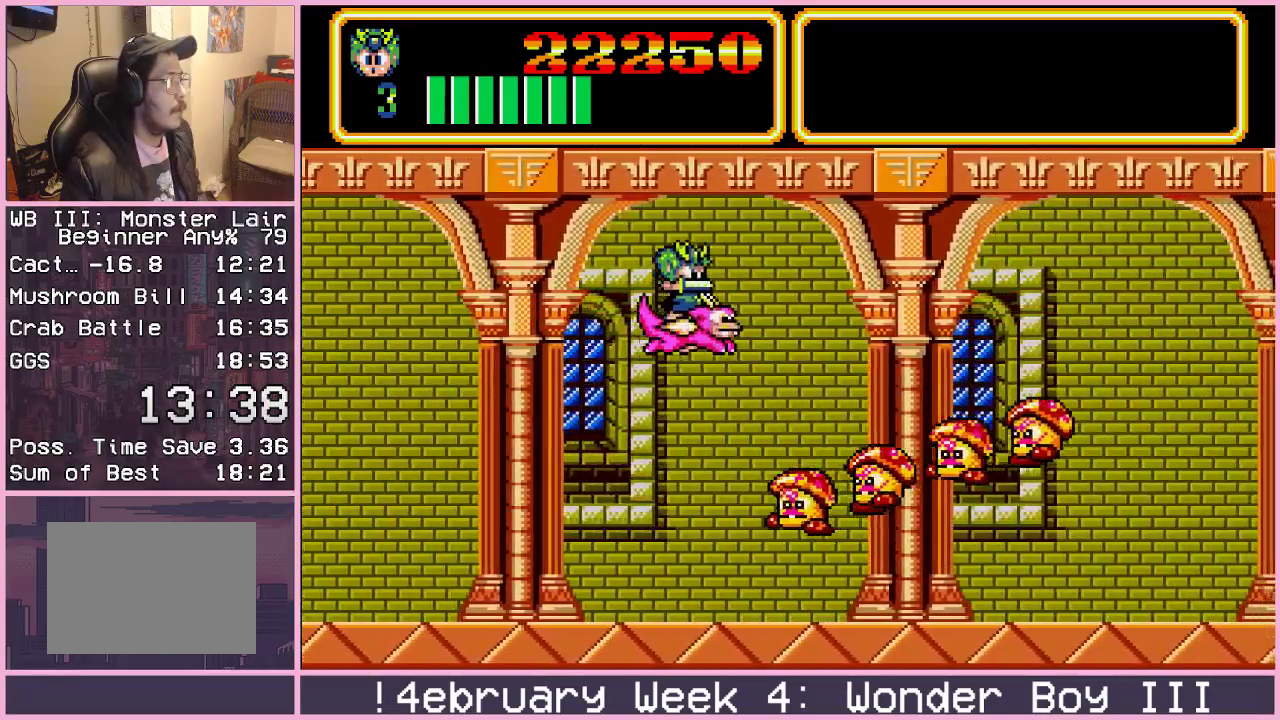
{"buttons": [], "left_stick": "center", "events": [[117, "left_stick", "right"], [383, "left_stick", "center"]]}
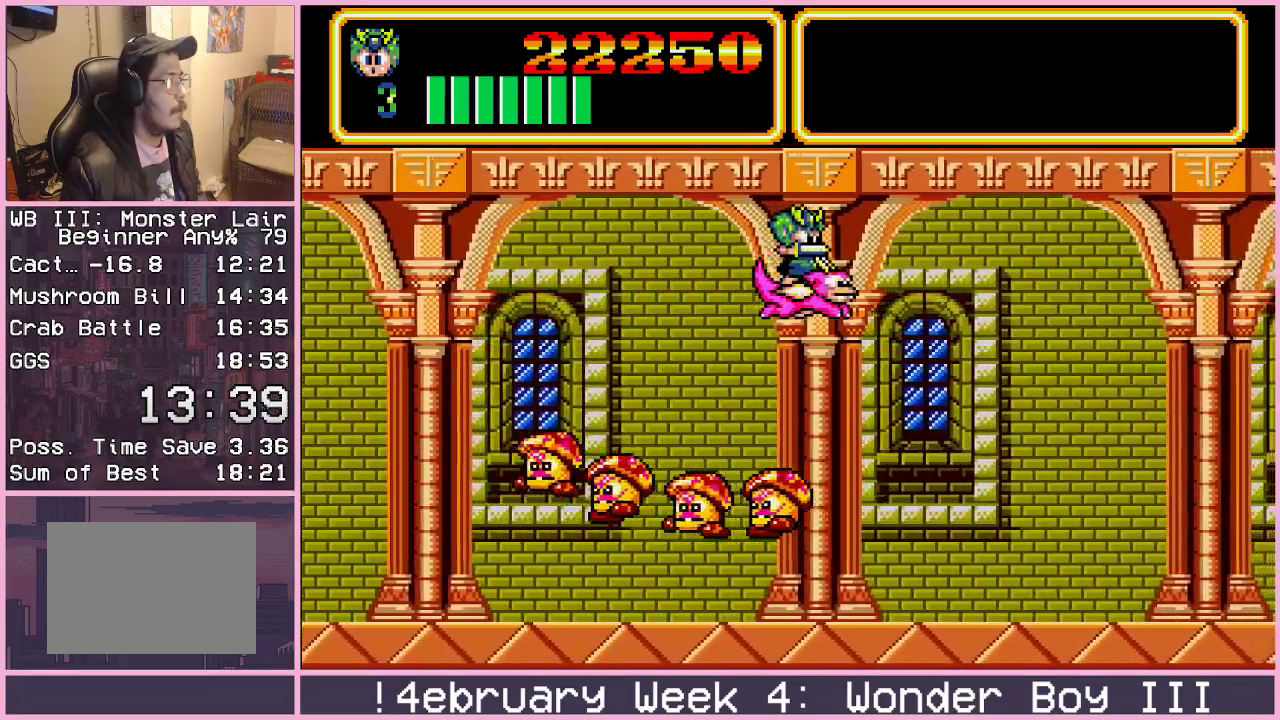
{"buttons": [], "left_stick": "center", "events": []}
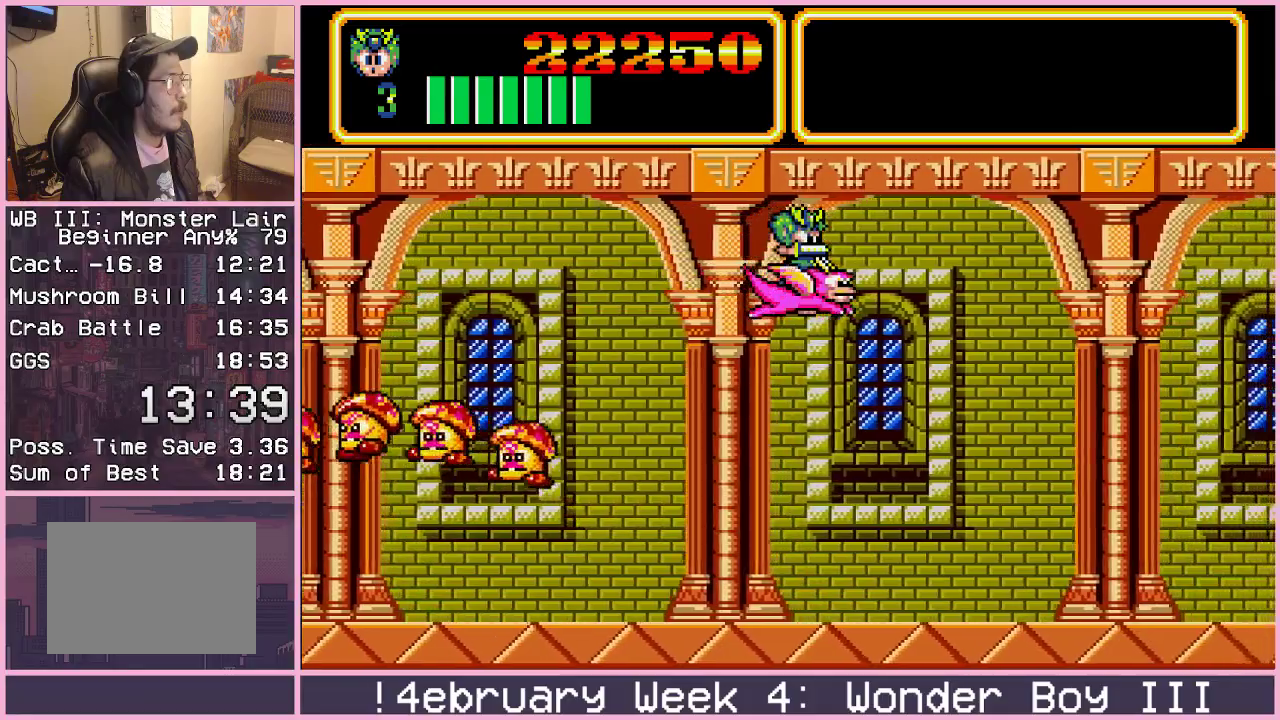
{"buttons": [], "left_stick": "down-left", "events": [[83, "left_stick", "down"], [300, "left_stick", "down-left"]]}
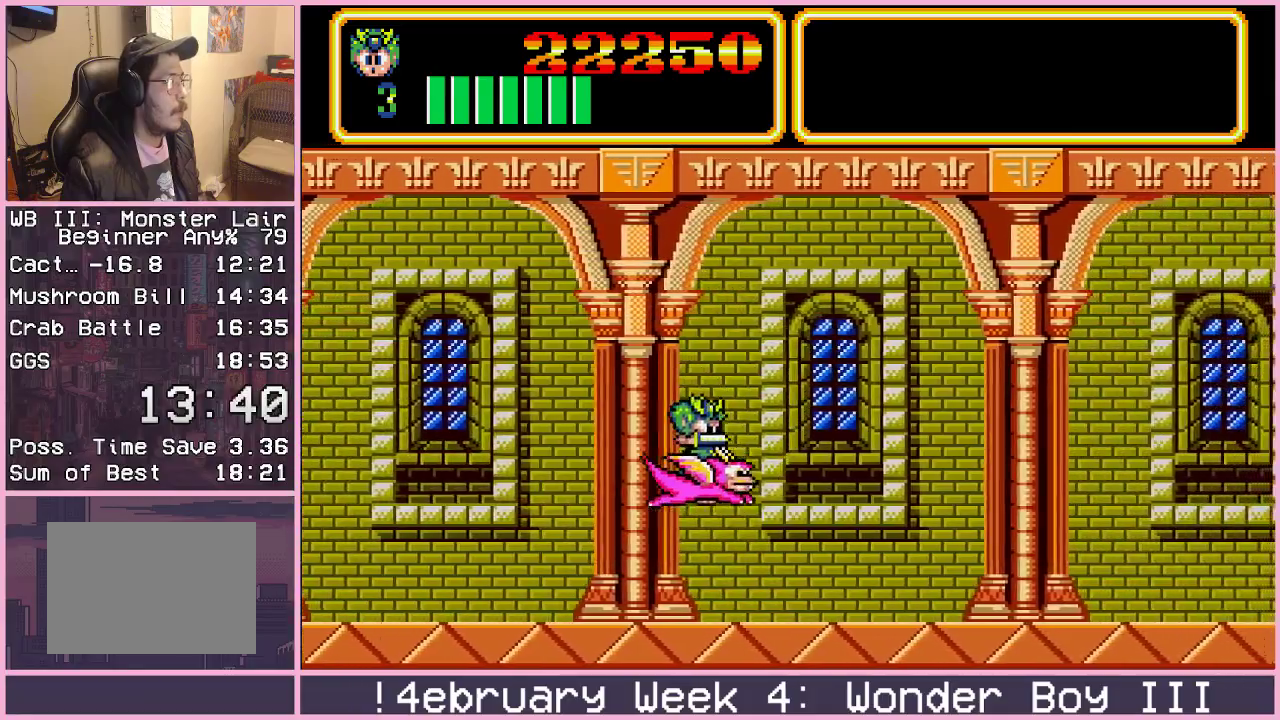
{"buttons": [], "left_stick": "center", "events": [[333, "left_stick", "center"]]}
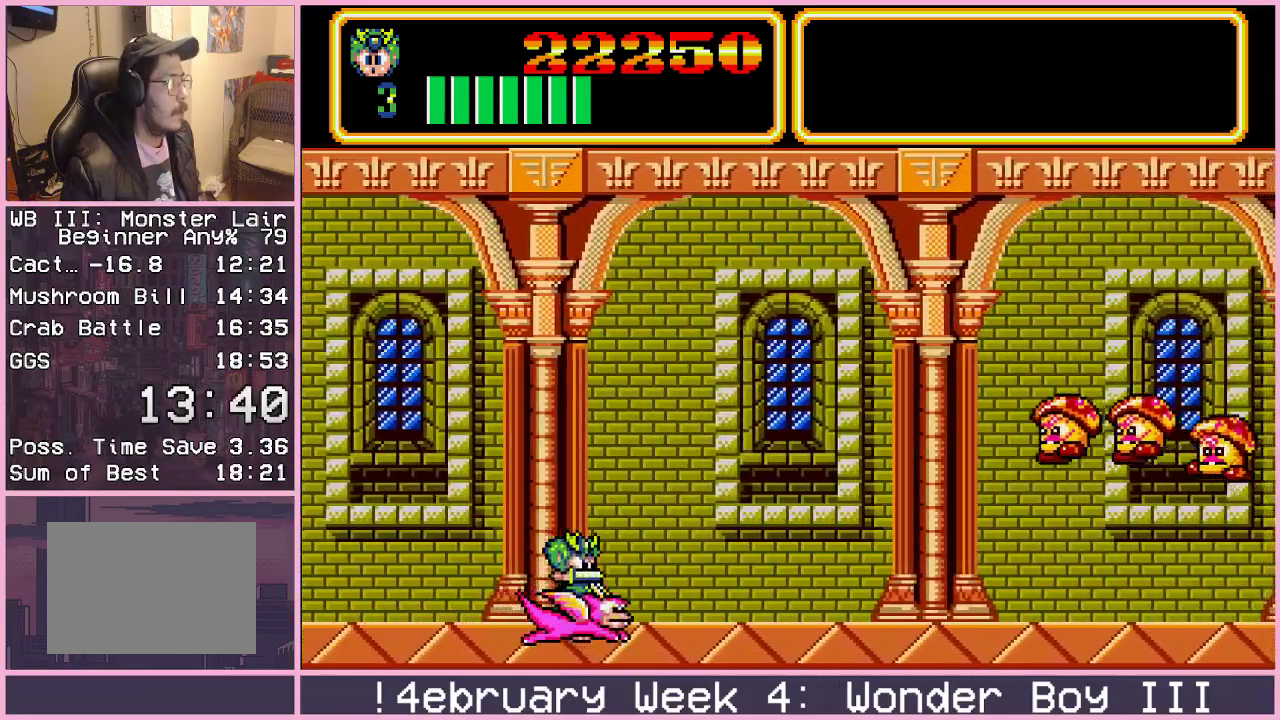
{"buttons": [], "left_stick": "up", "events": [[217, "left_stick", "up"]]}
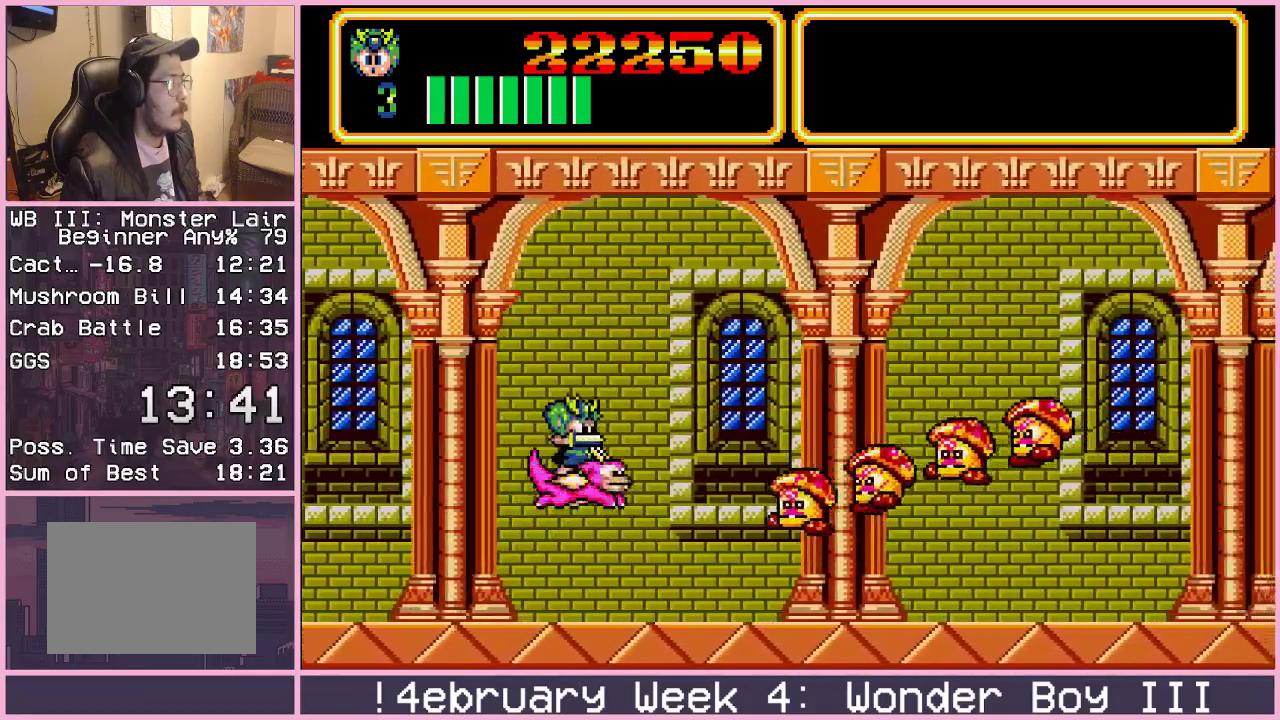
{"buttons": [], "left_stick": "right", "events": [[183, "left_stick", "up-right"], [400, "left_stick", "right"]]}